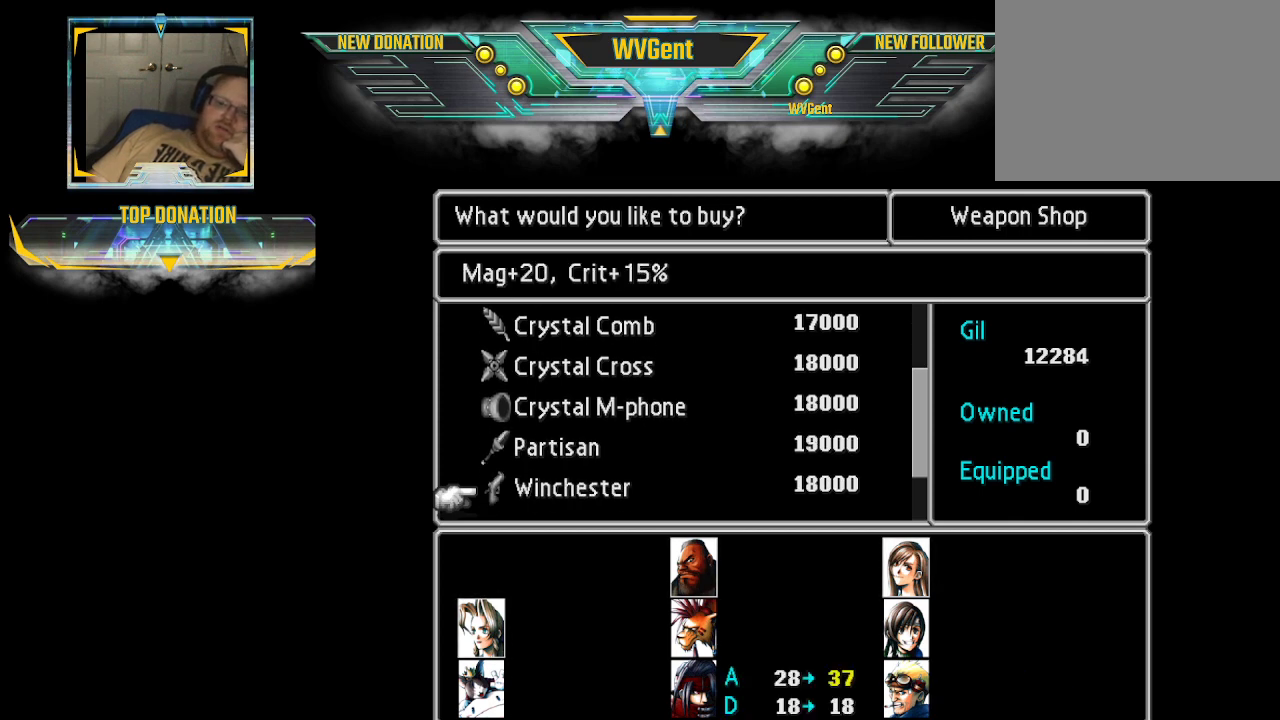
Gameplay with a controller (PlayStation layout); each line is a JSON object with the inputs held at the frame after it. "events" lists button and stick changes between this image and that frame as [ms after this image, input, new state], when the widget could be followed in between. Not read: L3 R3.
{"buttons": [], "left_stick": "center", "right_stick": "center", "events": []}
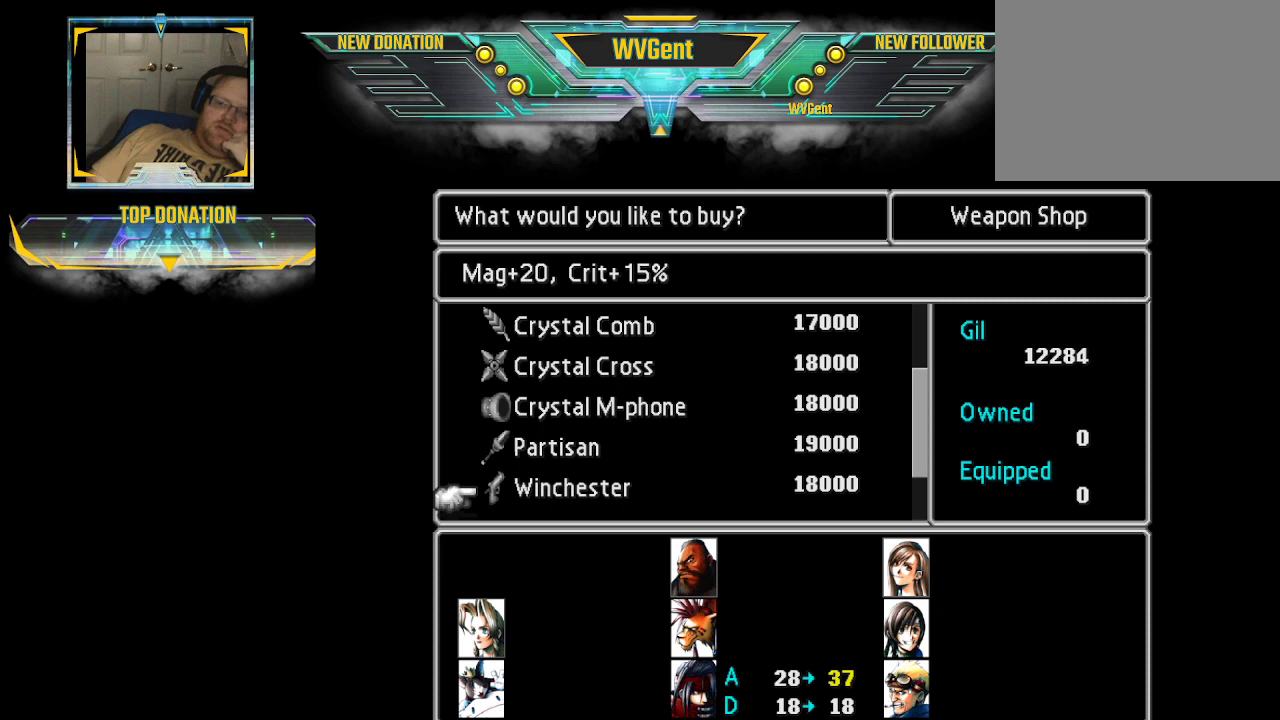
{"buttons": [], "left_stick": "down", "right_stick": "center", "events": [[500, "left_stick", "down"]]}
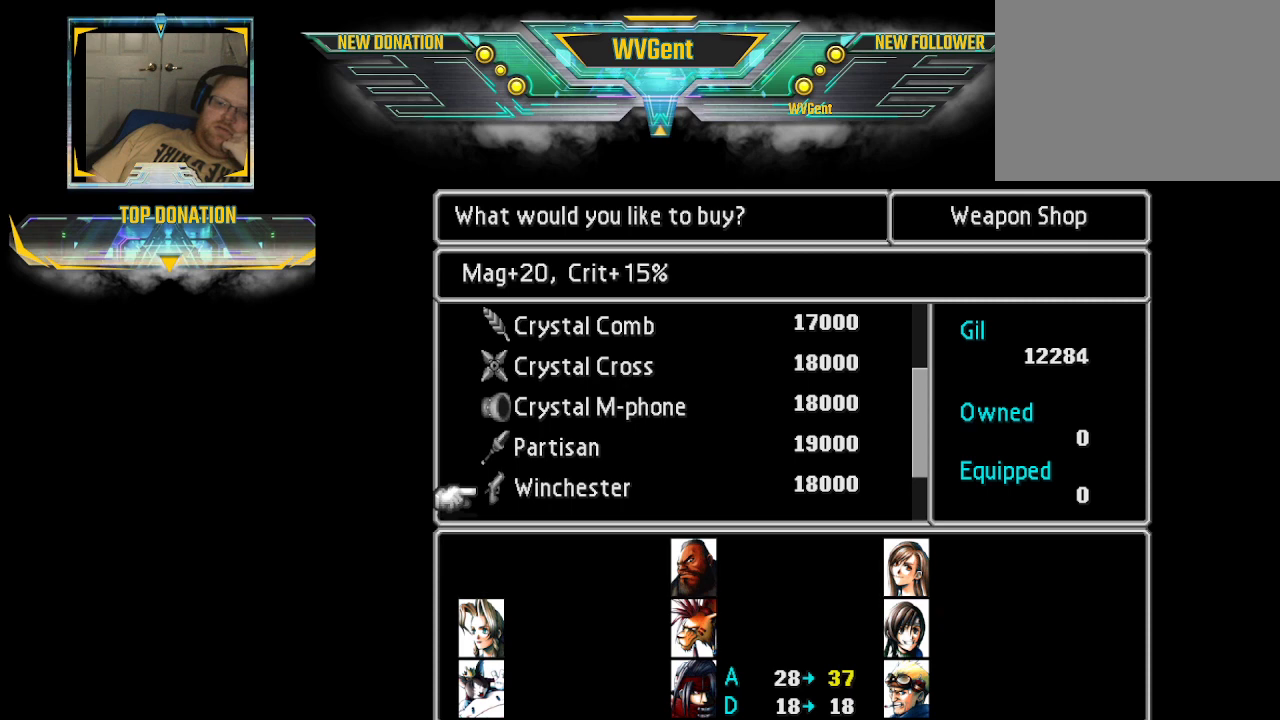
{"buttons": [], "left_stick": "center", "right_stick": "center", "events": [[200, "left_stick", "center"]]}
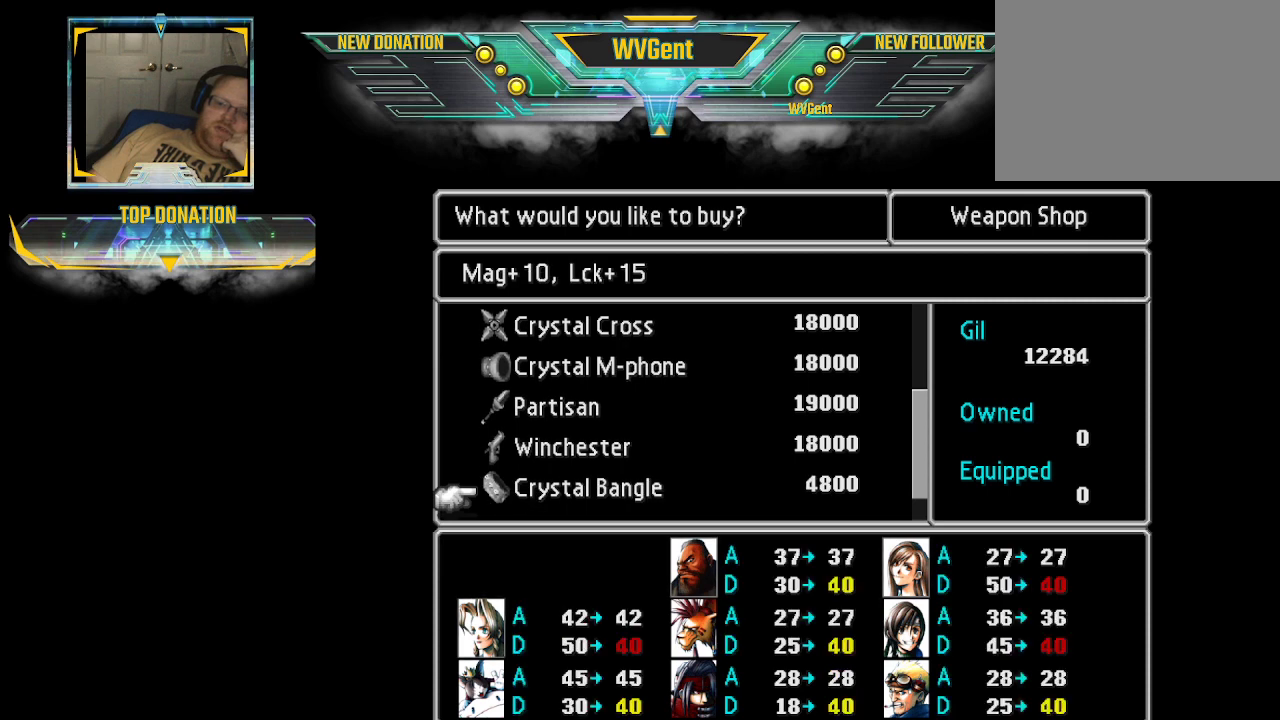
{"buttons": [], "left_stick": "center", "right_stick": "center", "events": []}
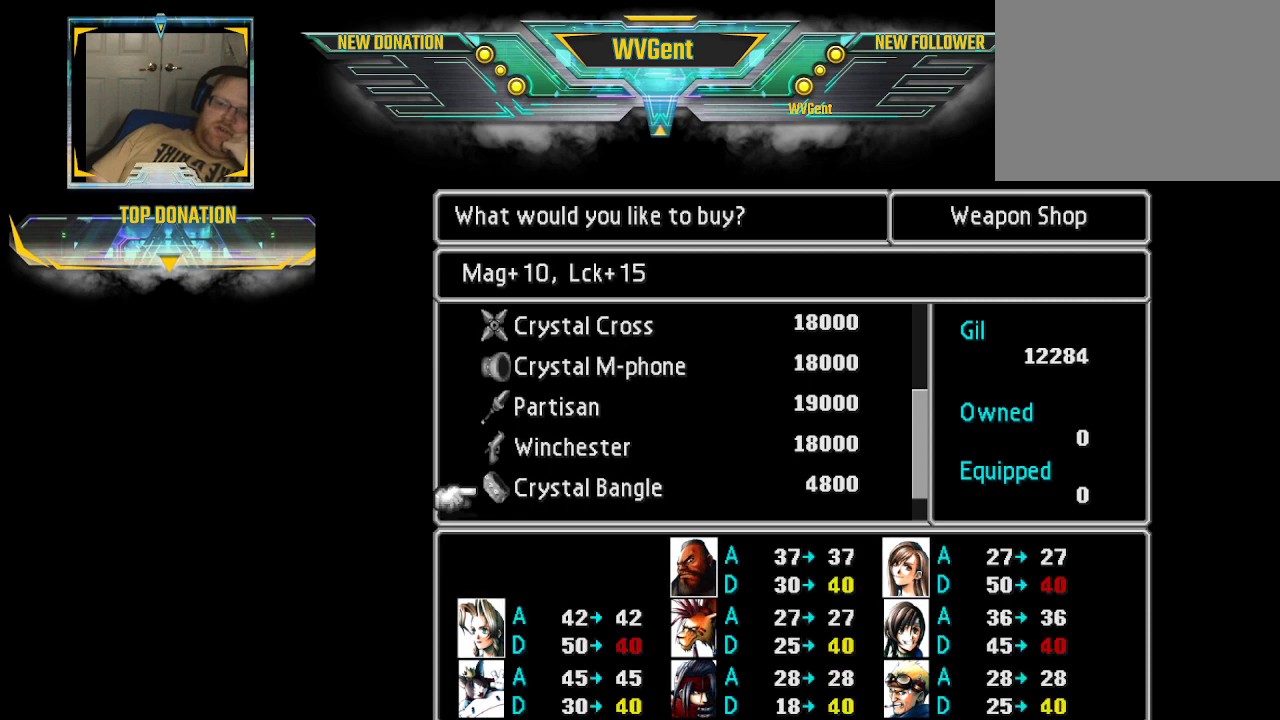
{"buttons": [], "left_stick": "center", "right_stick": "center", "events": [[233, "left_stick", "down"], [400, "left_stick", "center"]]}
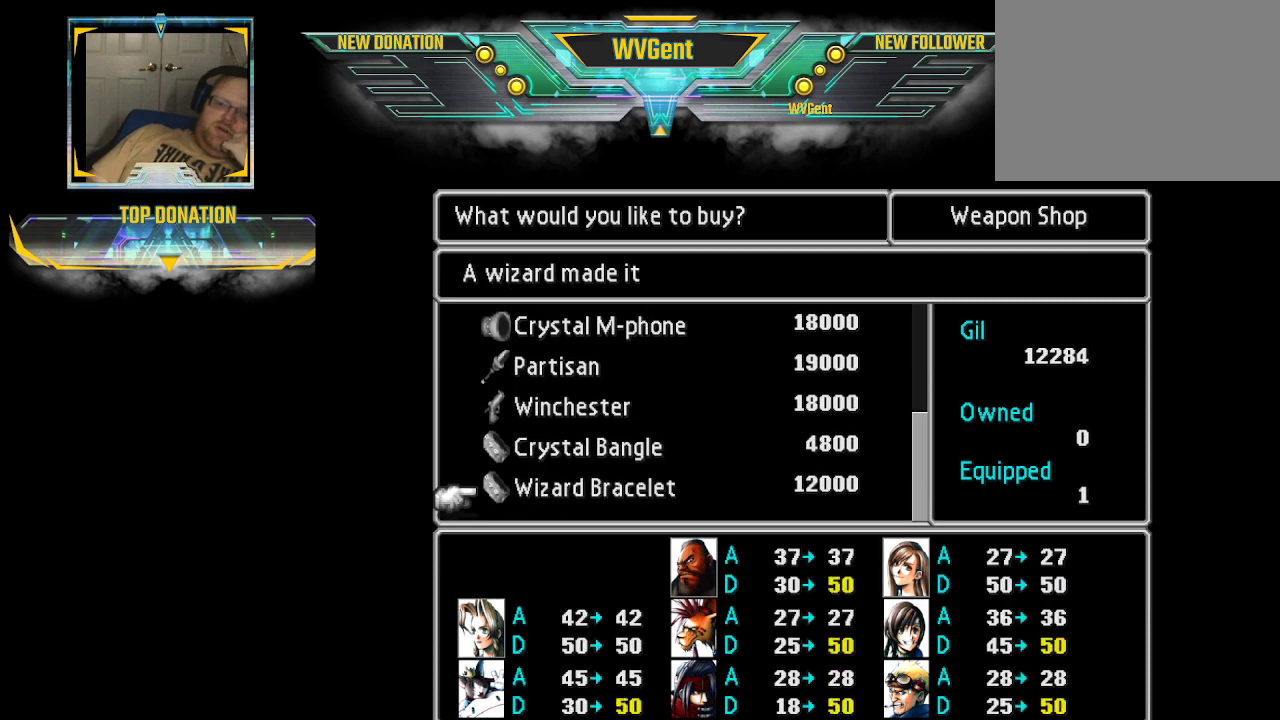
{"buttons": [], "left_stick": "center", "right_stick": "center", "events": []}
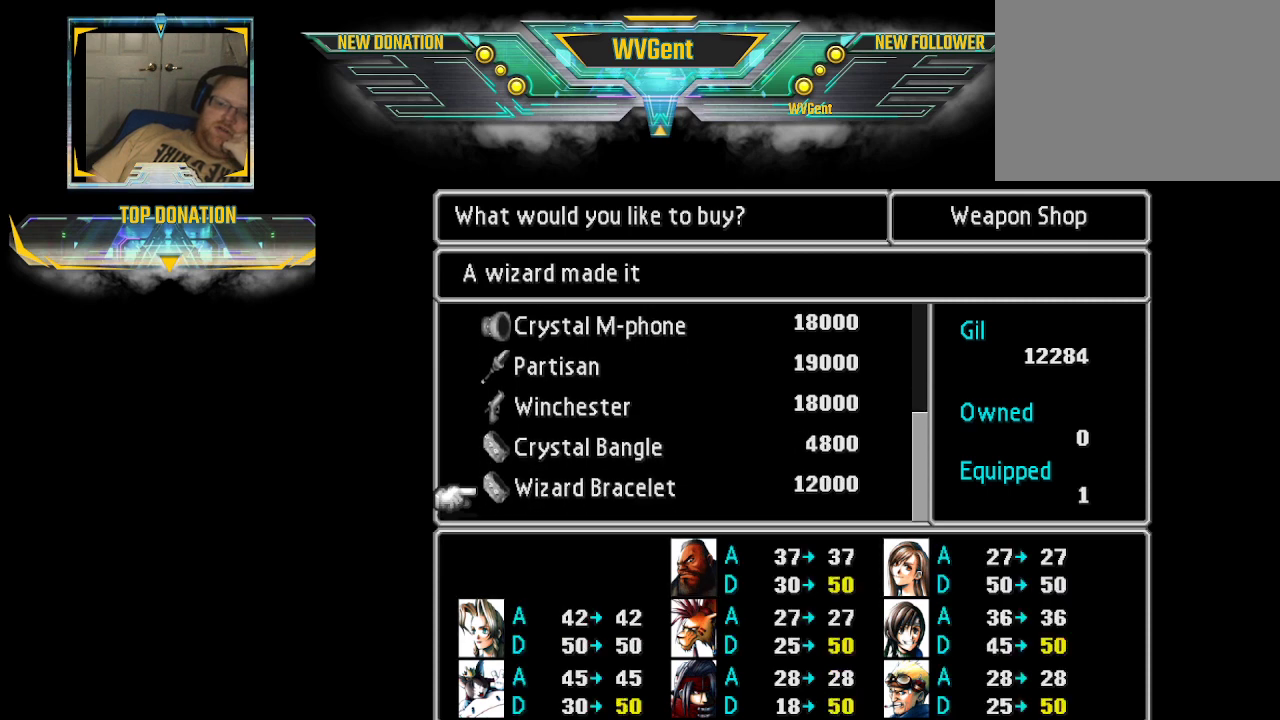
{"buttons": [], "left_stick": "center", "right_stick": "center", "events": []}
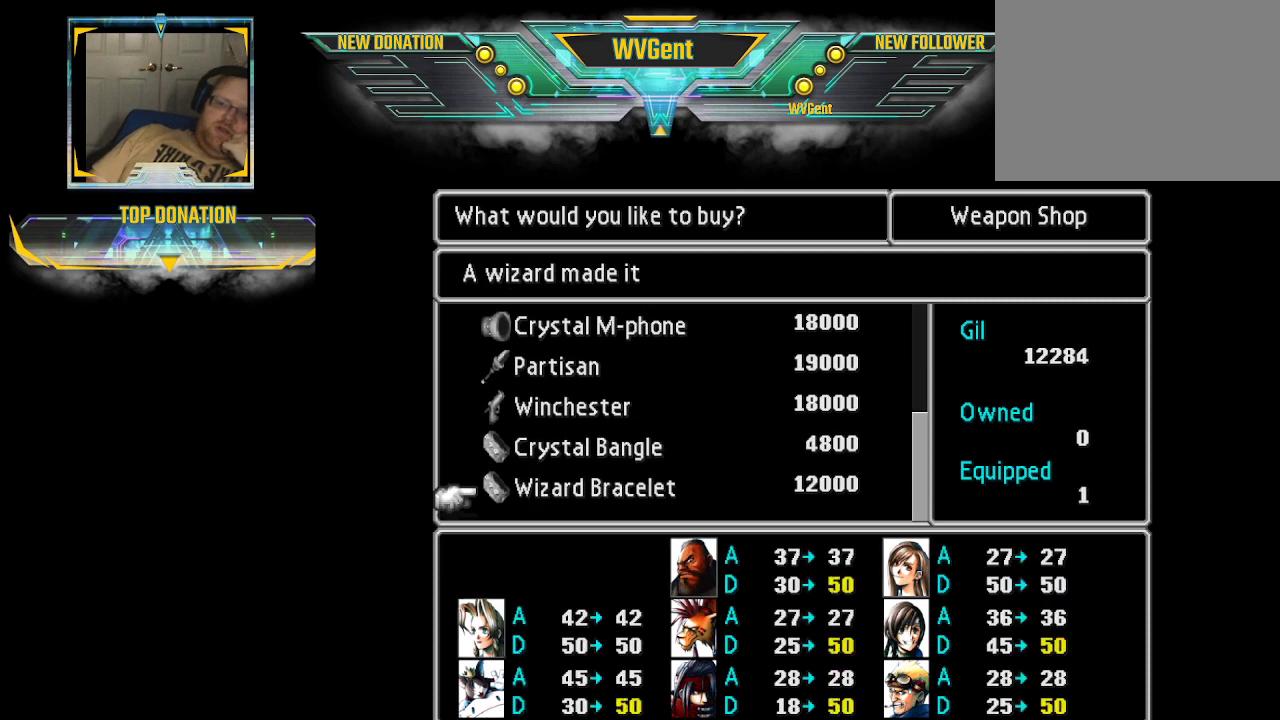
{"buttons": [], "left_stick": "center", "right_stick": "center", "events": []}
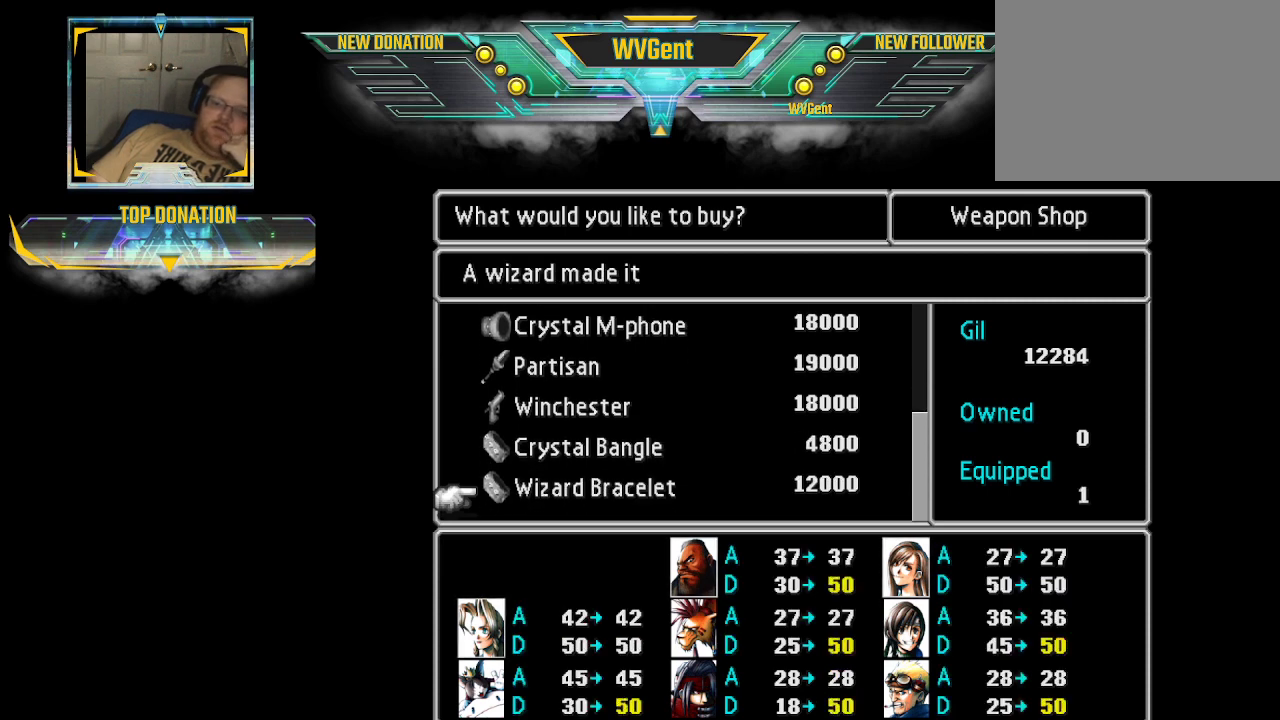
{"buttons": [], "left_stick": "center", "right_stick": "center", "events": []}
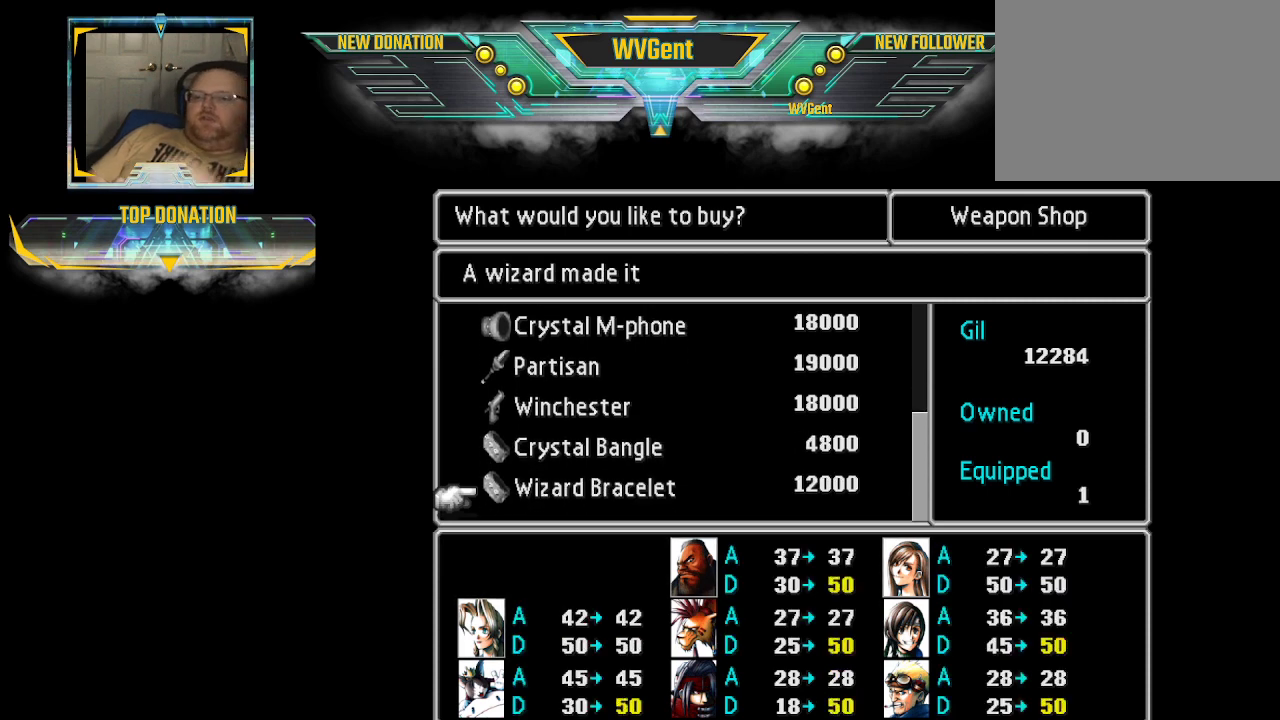
{"buttons": [], "left_stick": "center", "right_stick": "center", "events": [[133, "left_stick", "down"], [300, "left_stick", "center"]]}
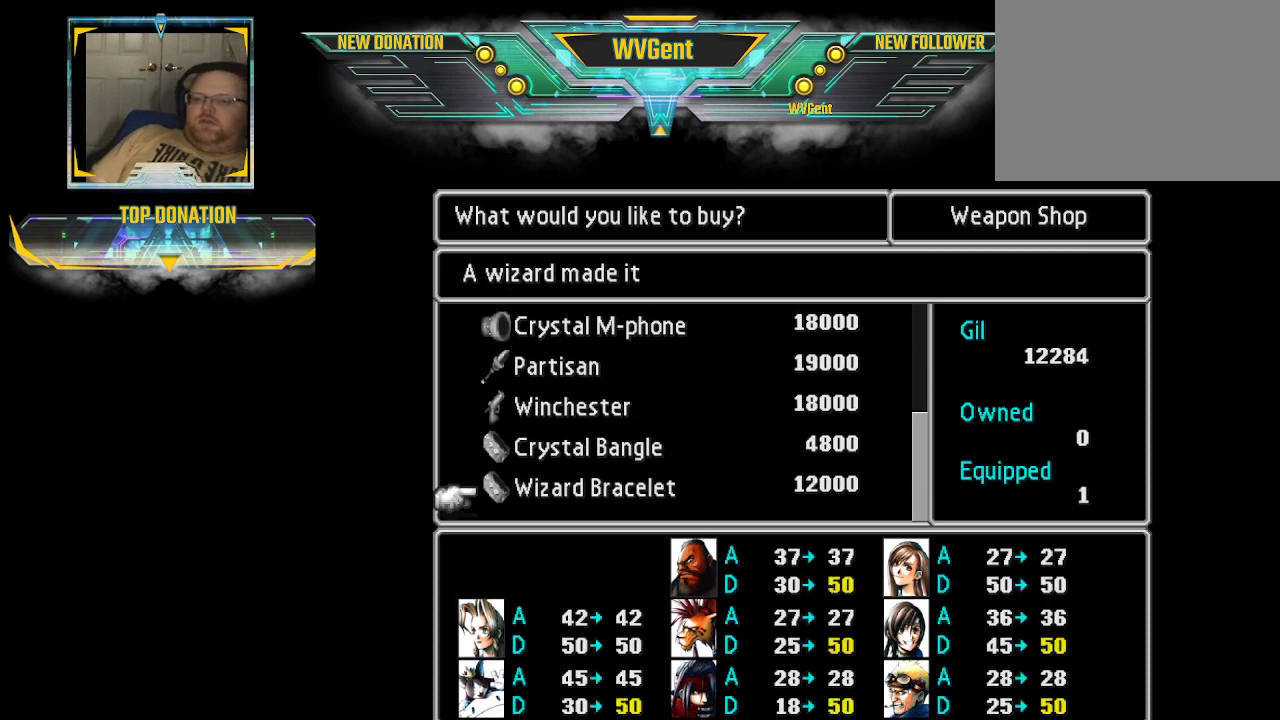
{"buttons": [], "left_stick": "center", "right_stick": "center", "events": []}
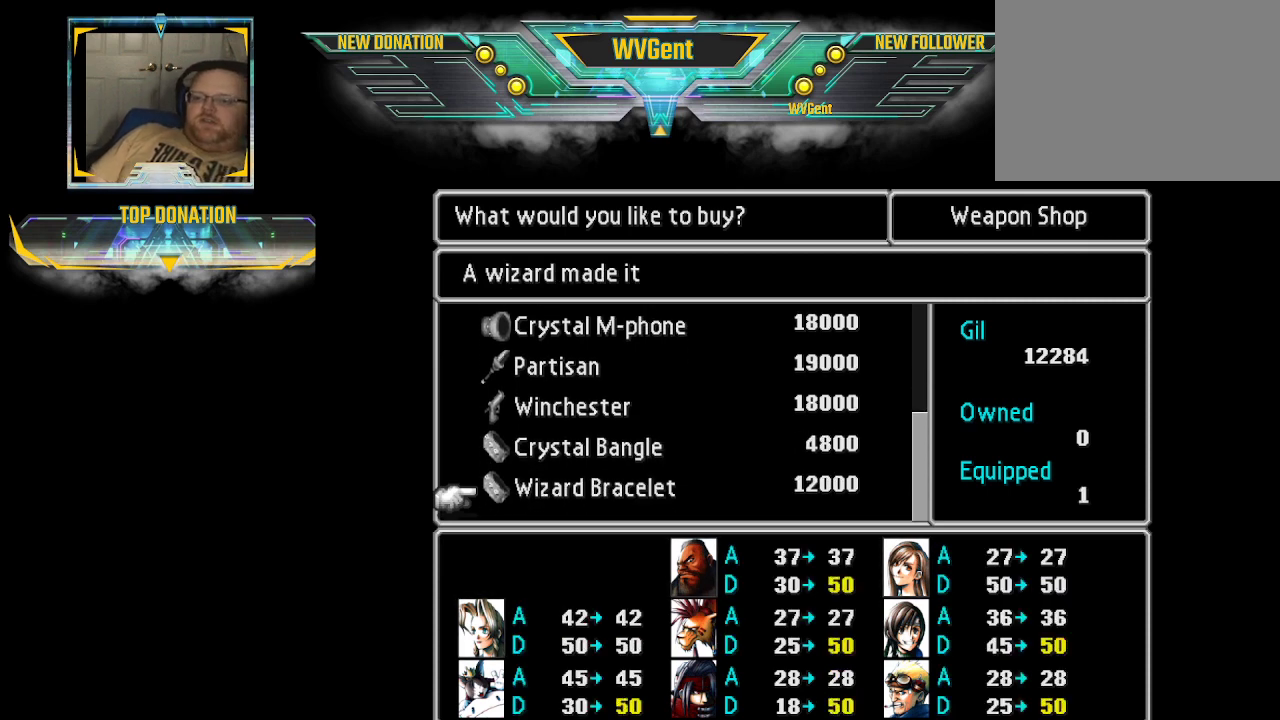
{"buttons": [], "left_stick": "down", "right_stick": "center", "events": [[100, "left_stick", "up"], [233, "left_stick", "center"], [400, "left_stick", "down"]]}
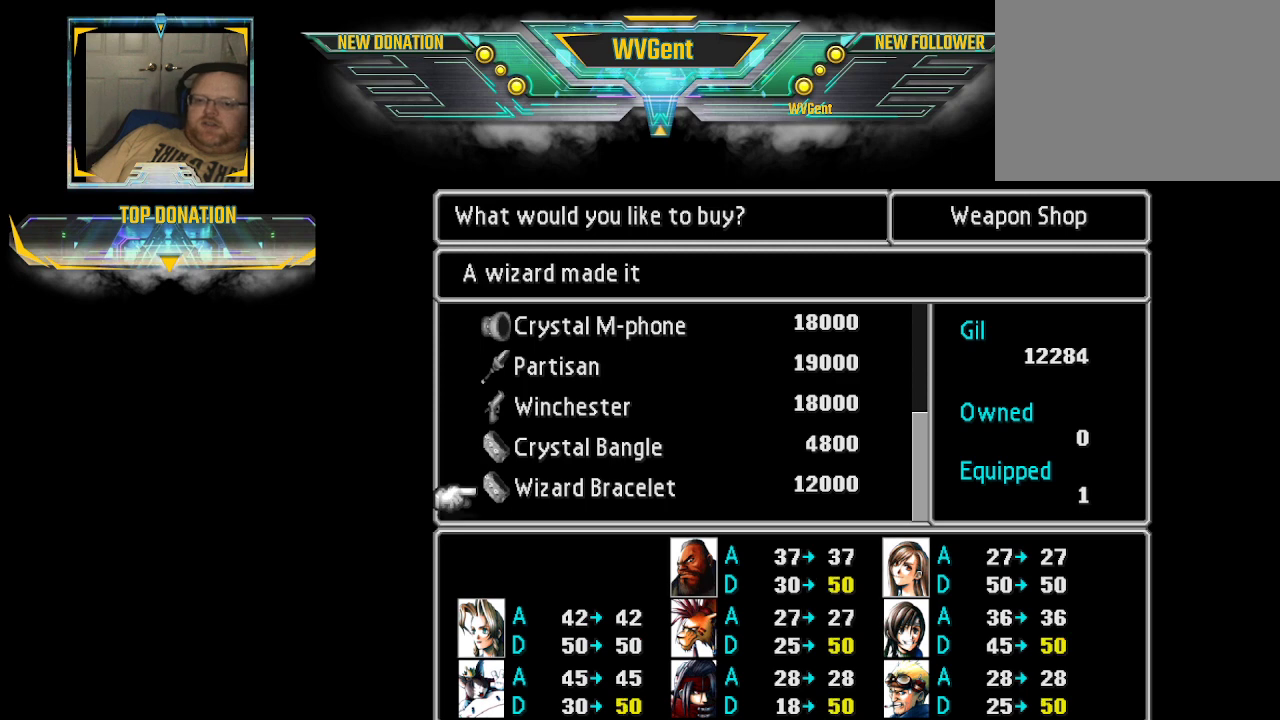
{"buttons": [], "left_stick": "center", "right_stick": "center", "events": [[33, "left_stick", "center"]]}
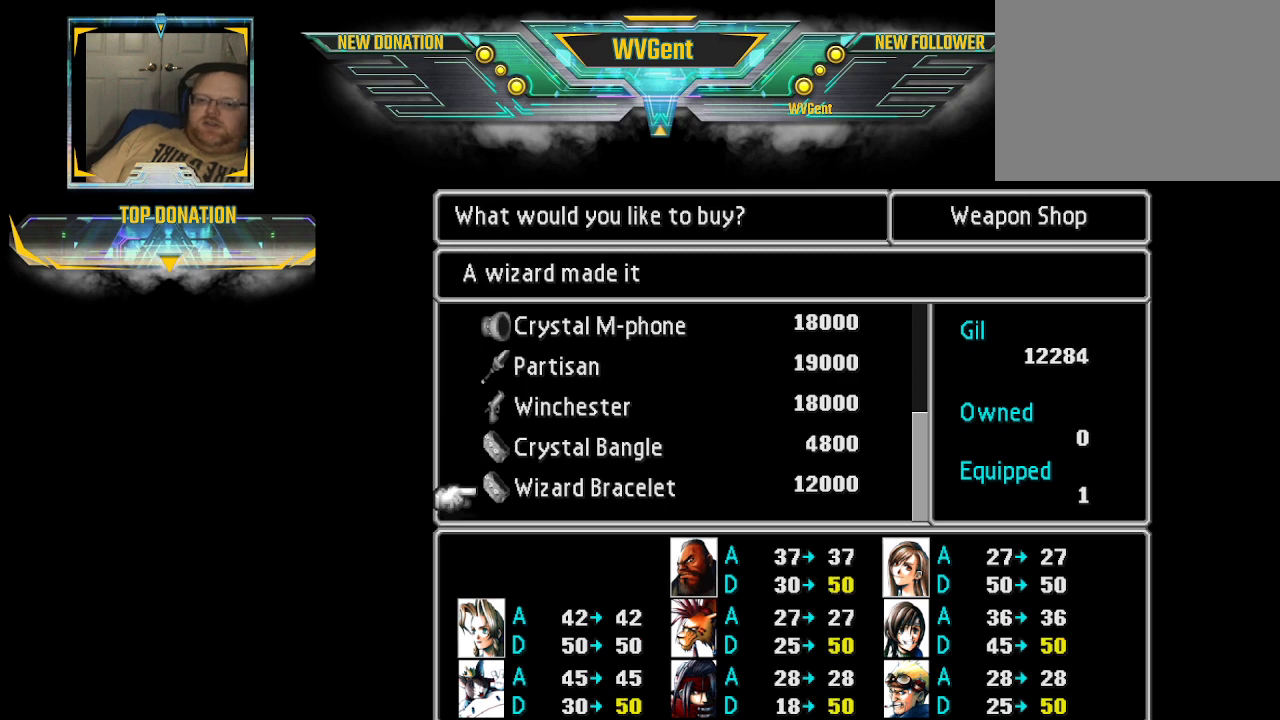
{"buttons": [], "left_stick": "center", "right_stick": "center", "events": []}
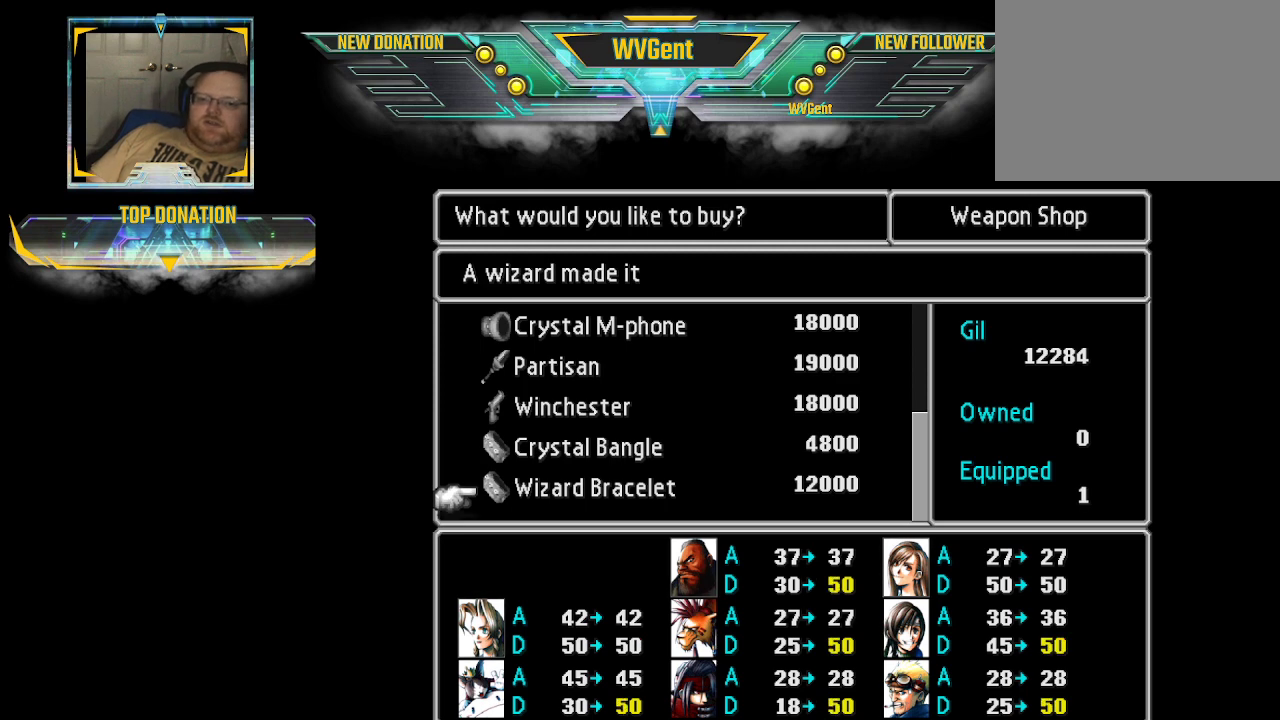
{"buttons": [], "left_stick": "center", "right_stick": "center", "events": []}
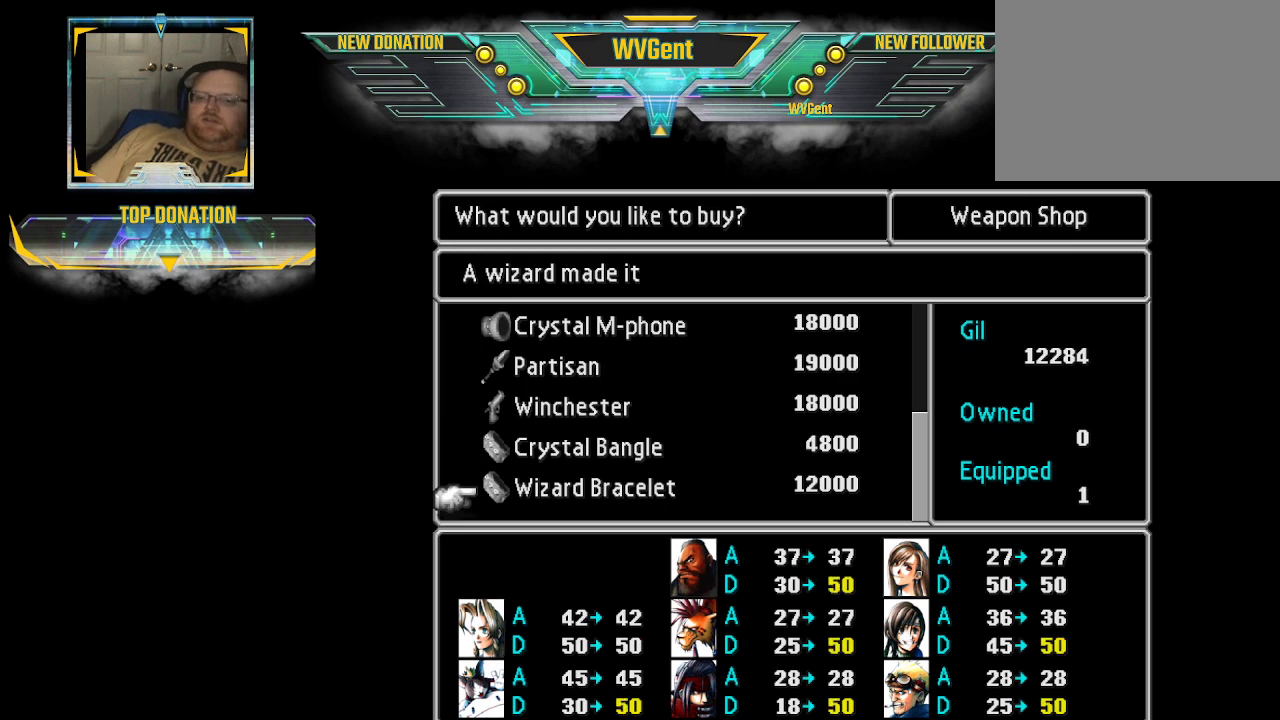
{"buttons": [], "left_stick": "center", "right_stick": "center", "events": []}
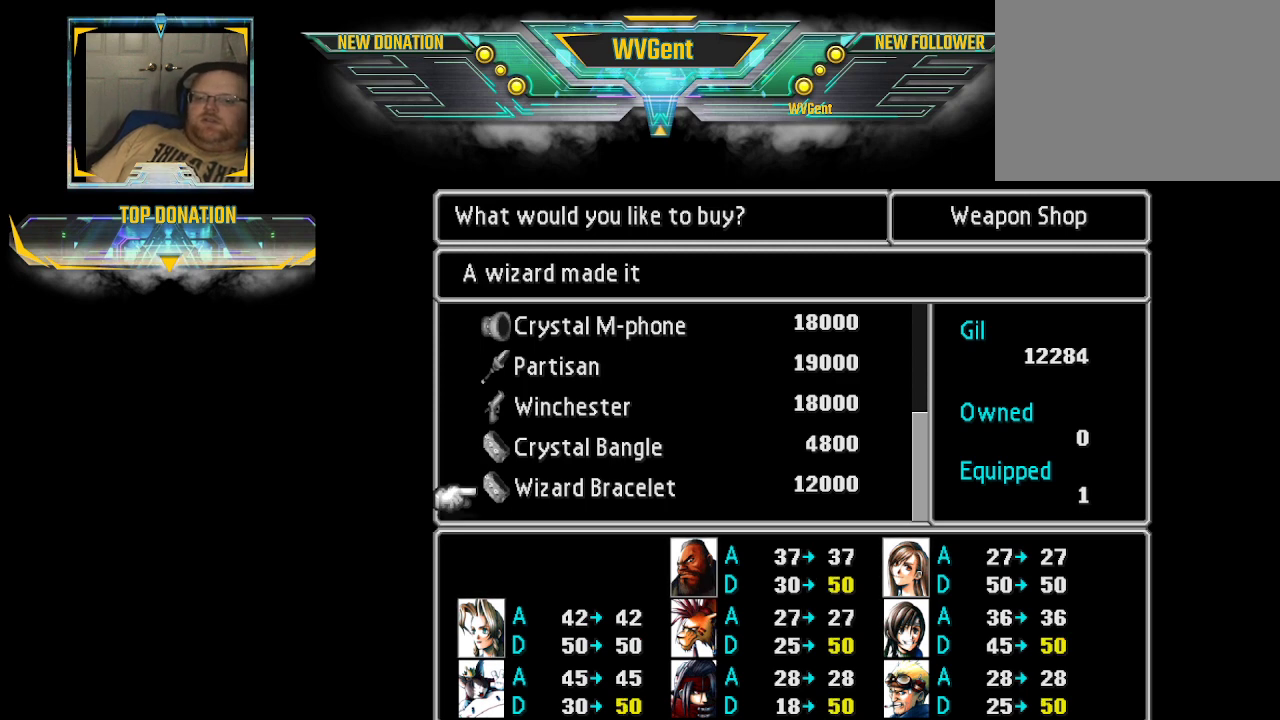
{"buttons": [], "left_stick": "center", "right_stick": "center", "events": []}
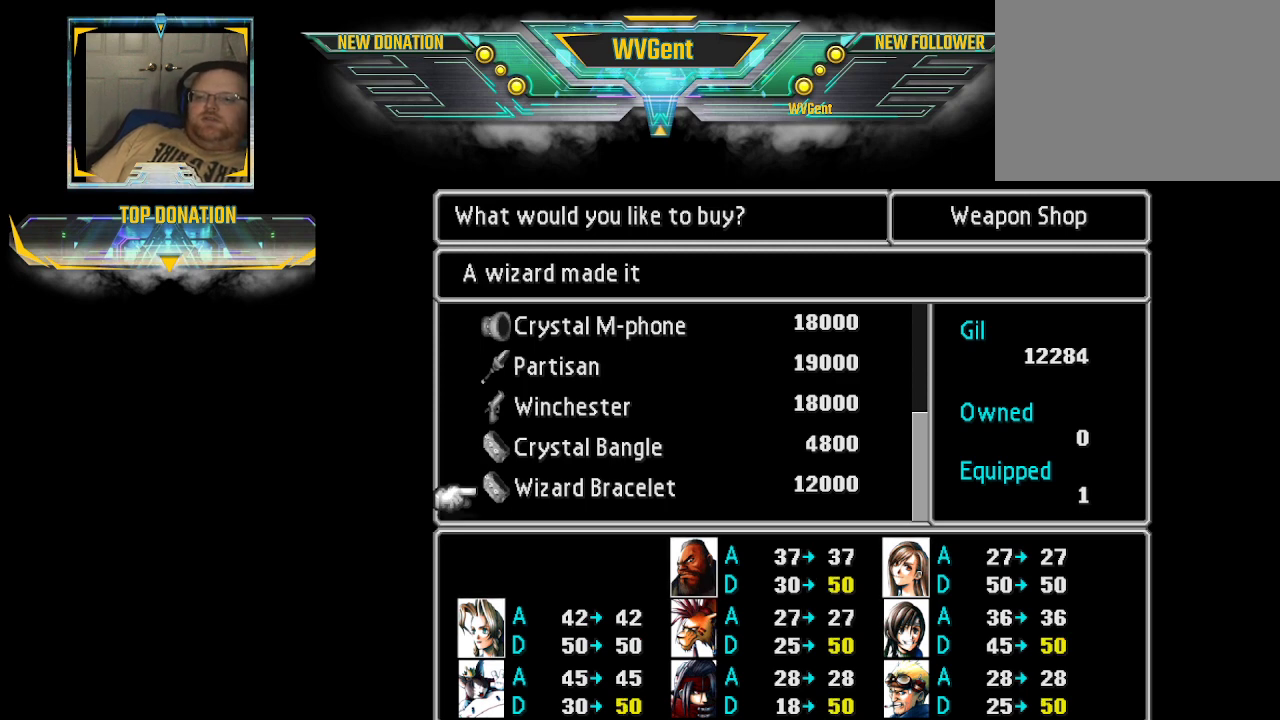
{"buttons": [], "left_stick": "center", "right_stick": "center", "events": []}
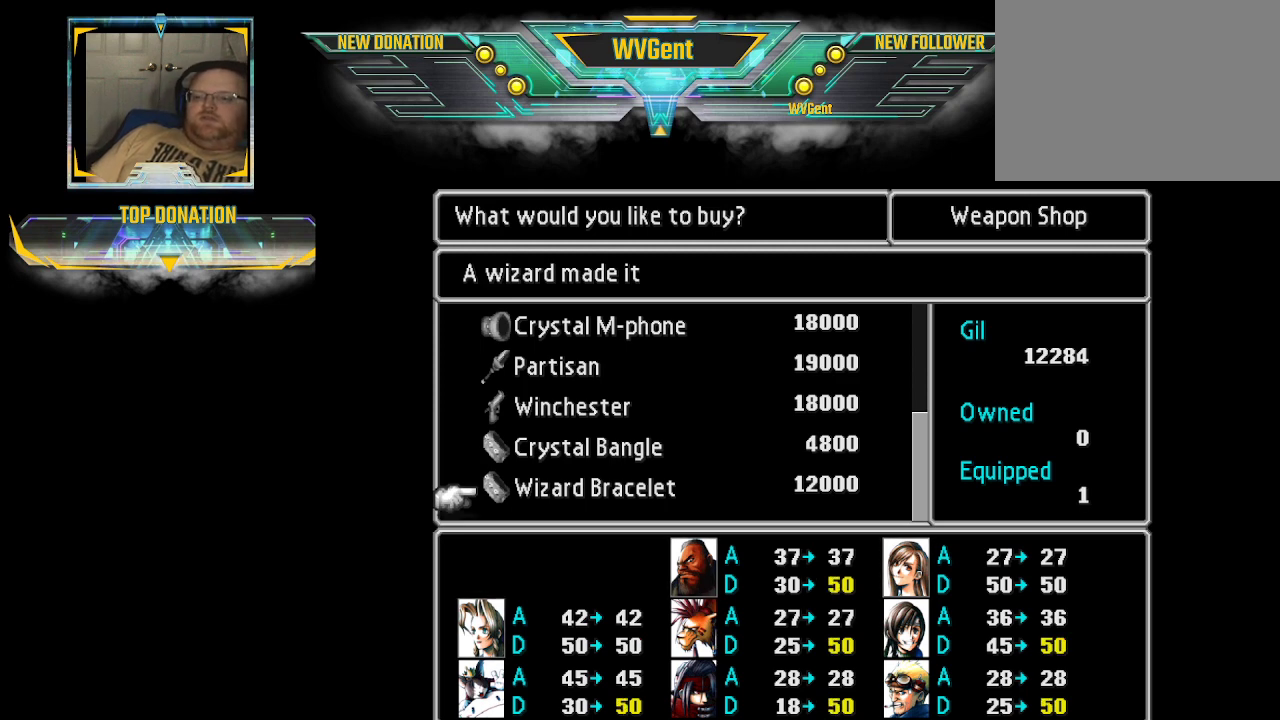
{"buttons": [], "left_stick": "center", "right_stick": "center", "events": []}
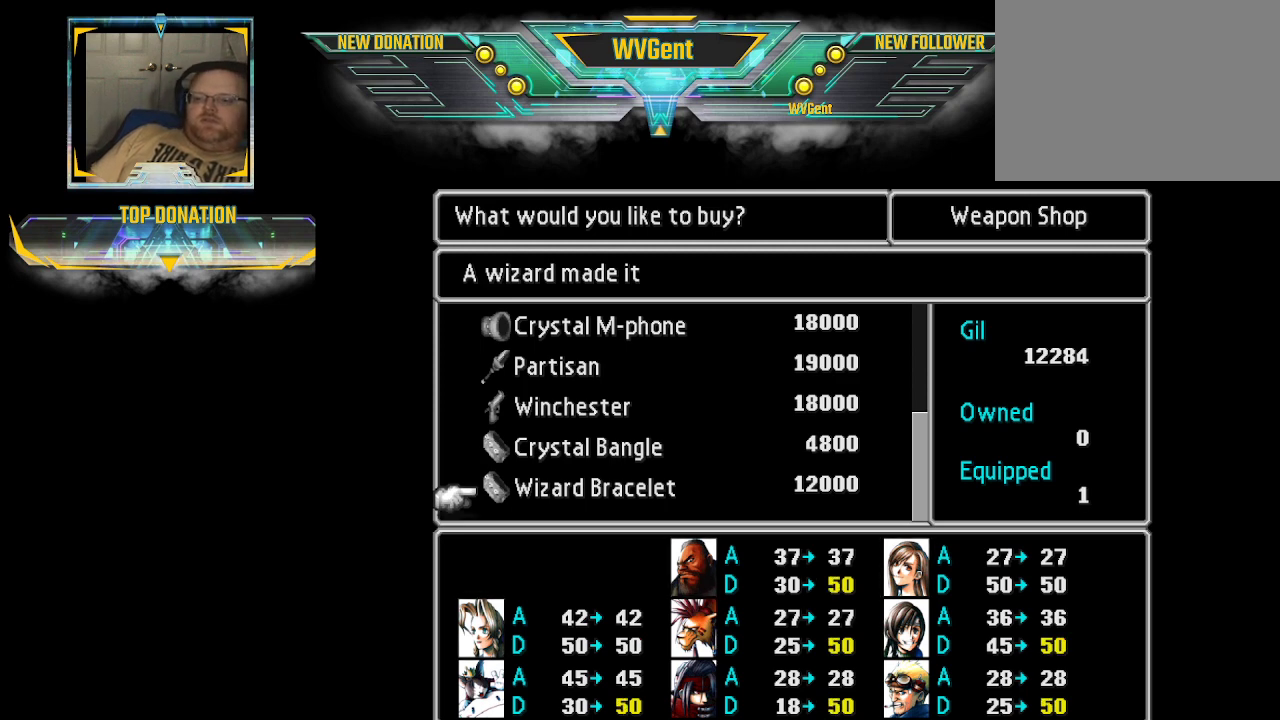
{"buttons": [], "left_stick": "center", "right_stick": "center", "events": []}
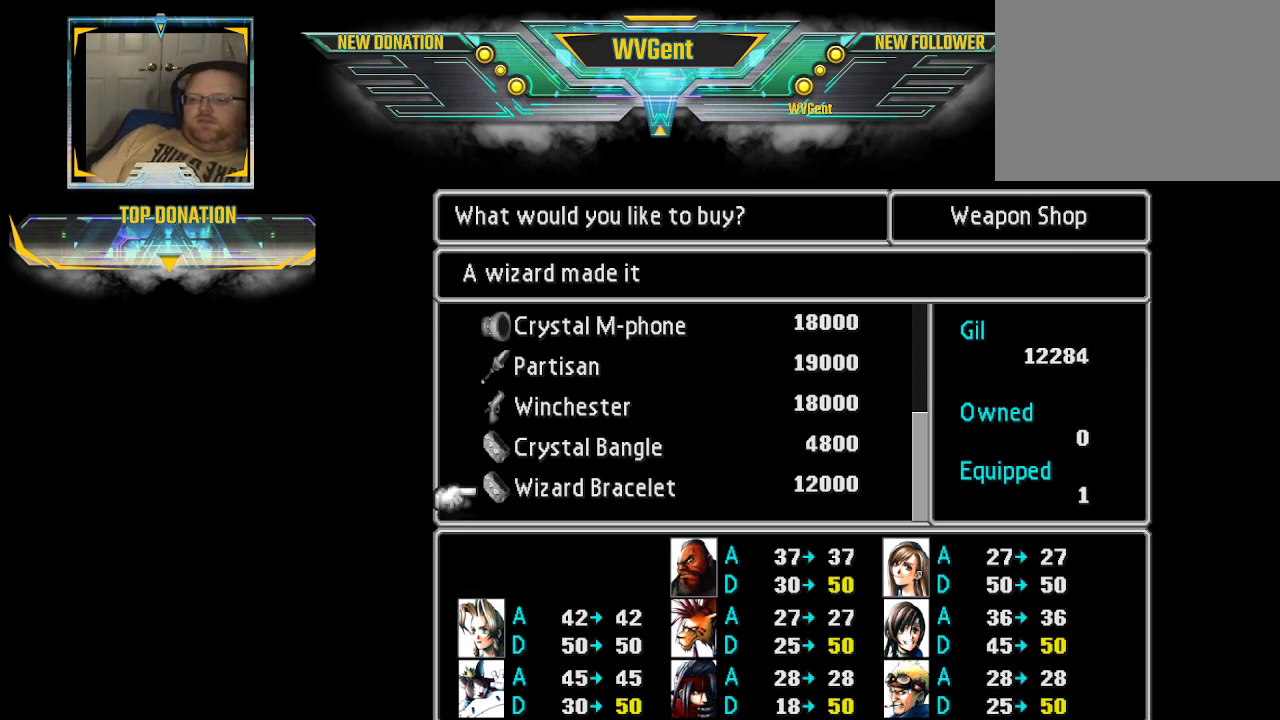
{"buttons": [], "left_stick": "center", "right_stick": "center", "events": []}
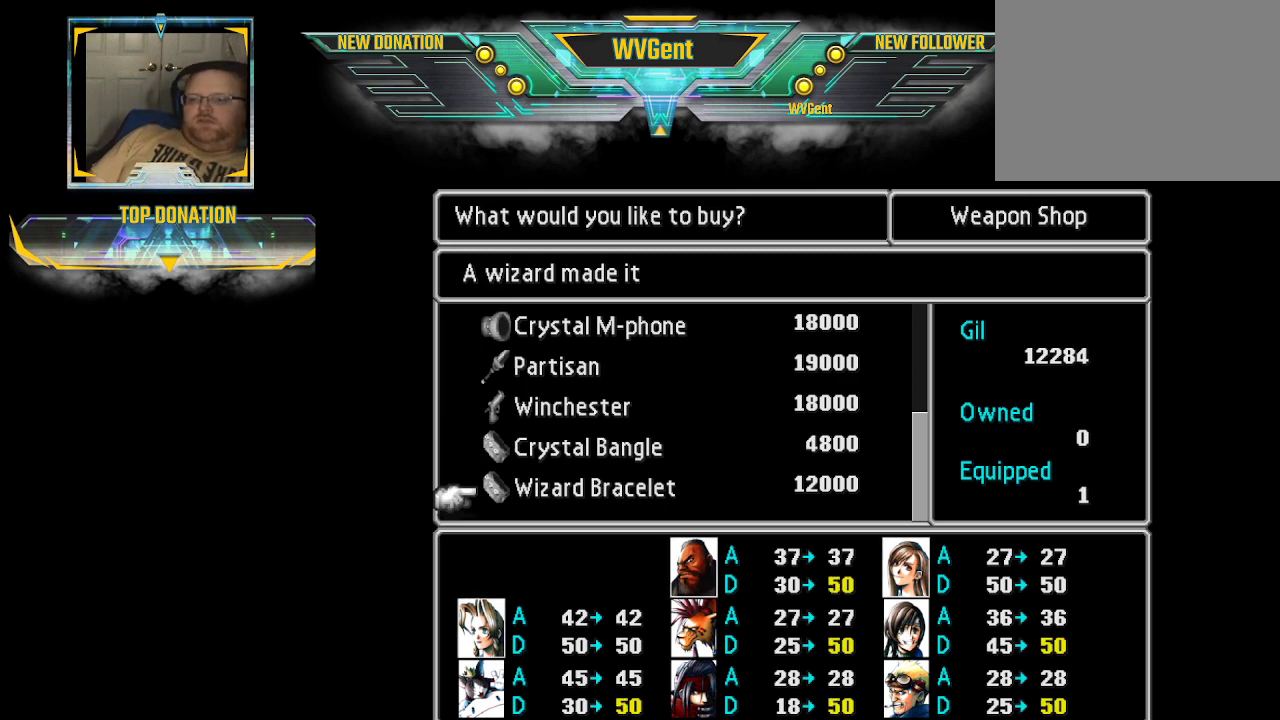
{"buttons": [], "left_stick": "center", "right_stick": "center", "events": [[200, "left_stick", "up"], [367, "left_stick", "center"]]}
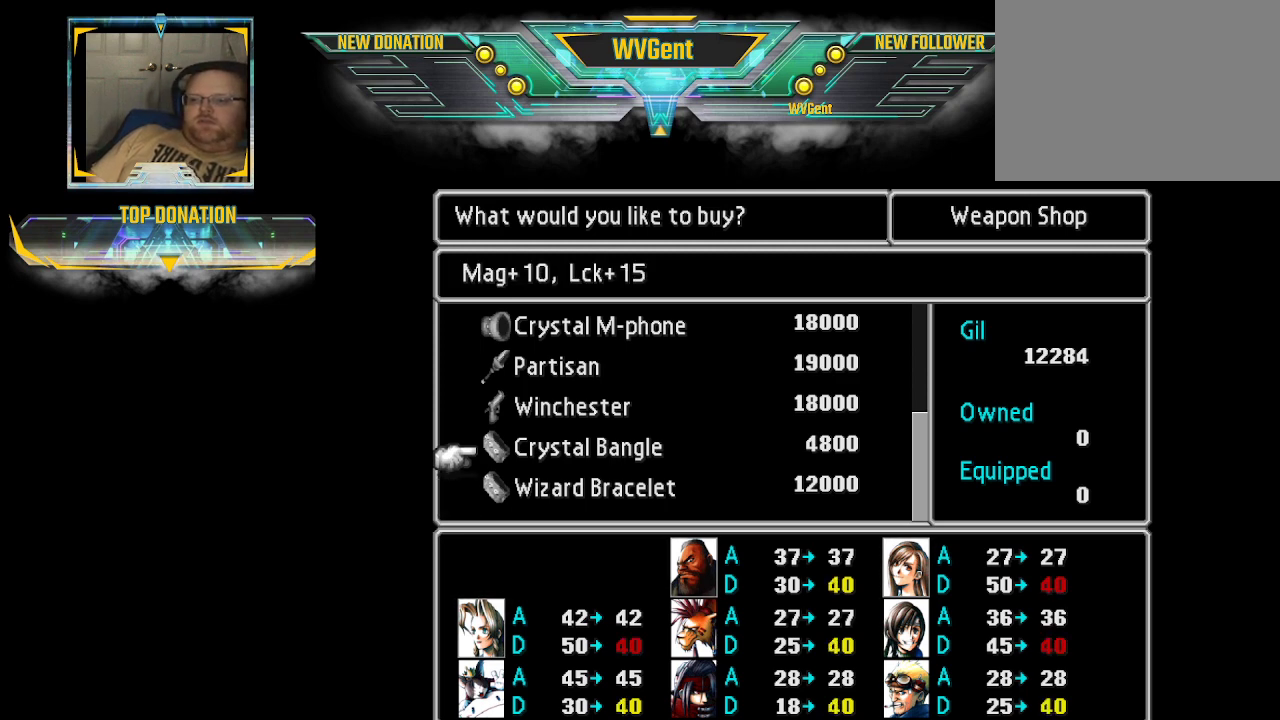
{"buttons": [], "left_stick": "center", "right_stick": "center", "events": [[100, "left_stick", "down"], [233, "left_stick", "center"]]}
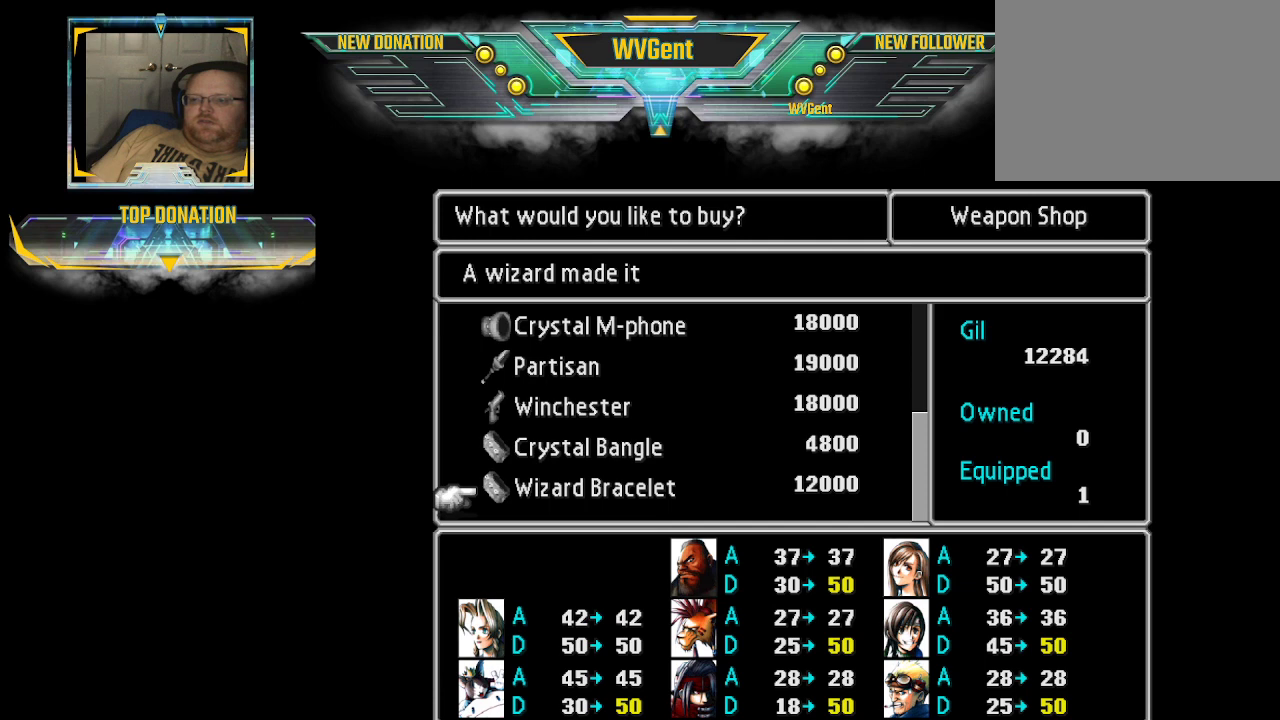
{"buttons": [], "left_stick": "center", "right_stick": "center", "events": []}
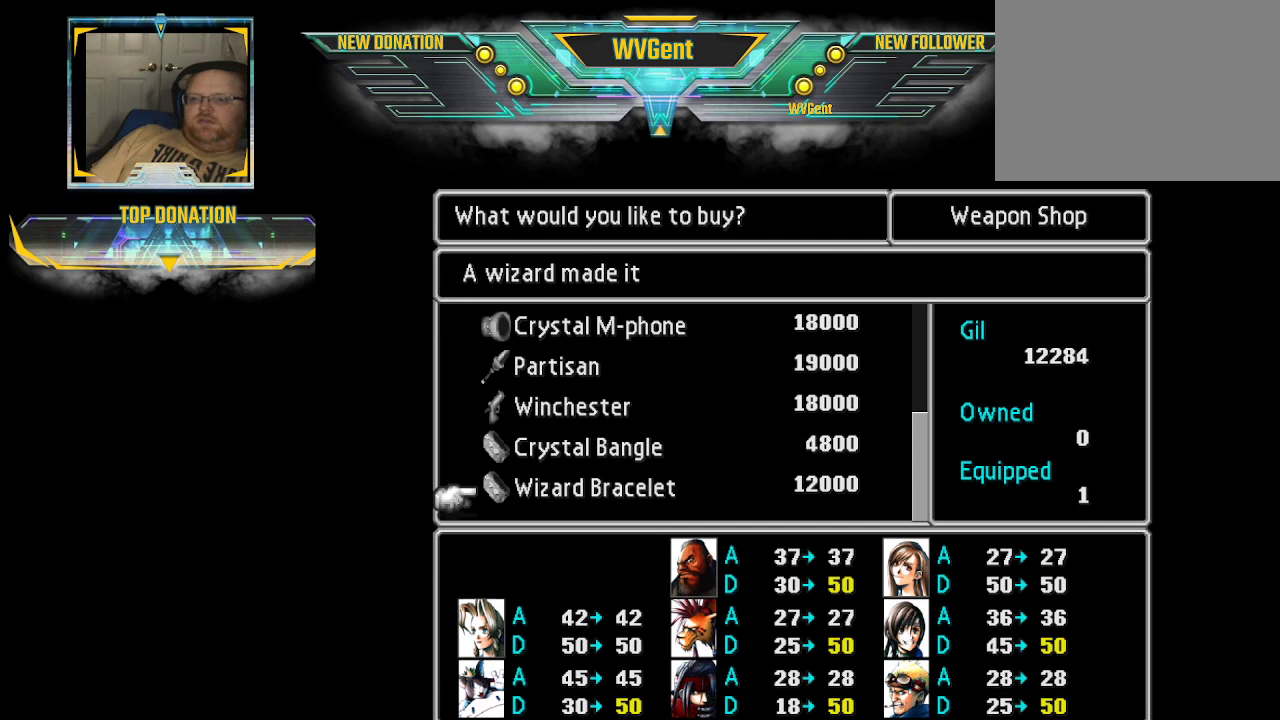
{"buttons": ["CROSS"], "left_stick": "center", "right_stick": "center", "events": [[433, "CROSS", "down"]]}
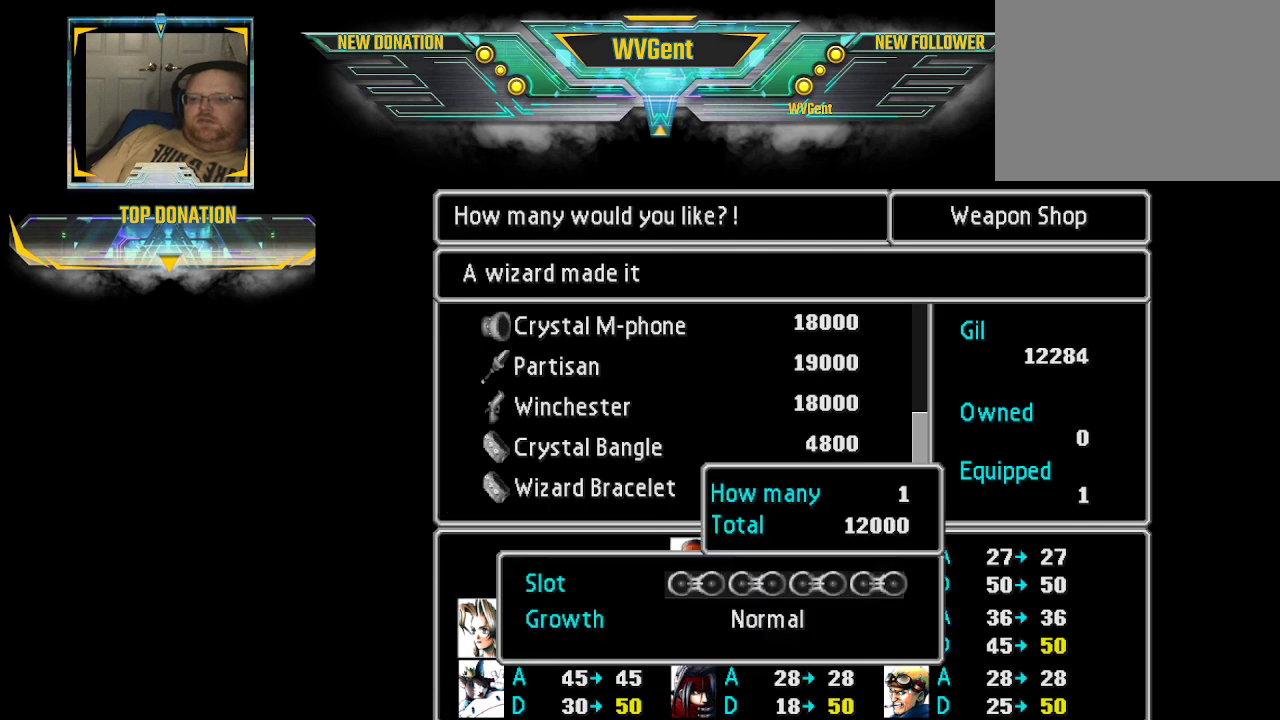
{"buttons": [], "left_stick": "center", "right_stick": "center", "events": [[33, "CROSS", "up"]]}
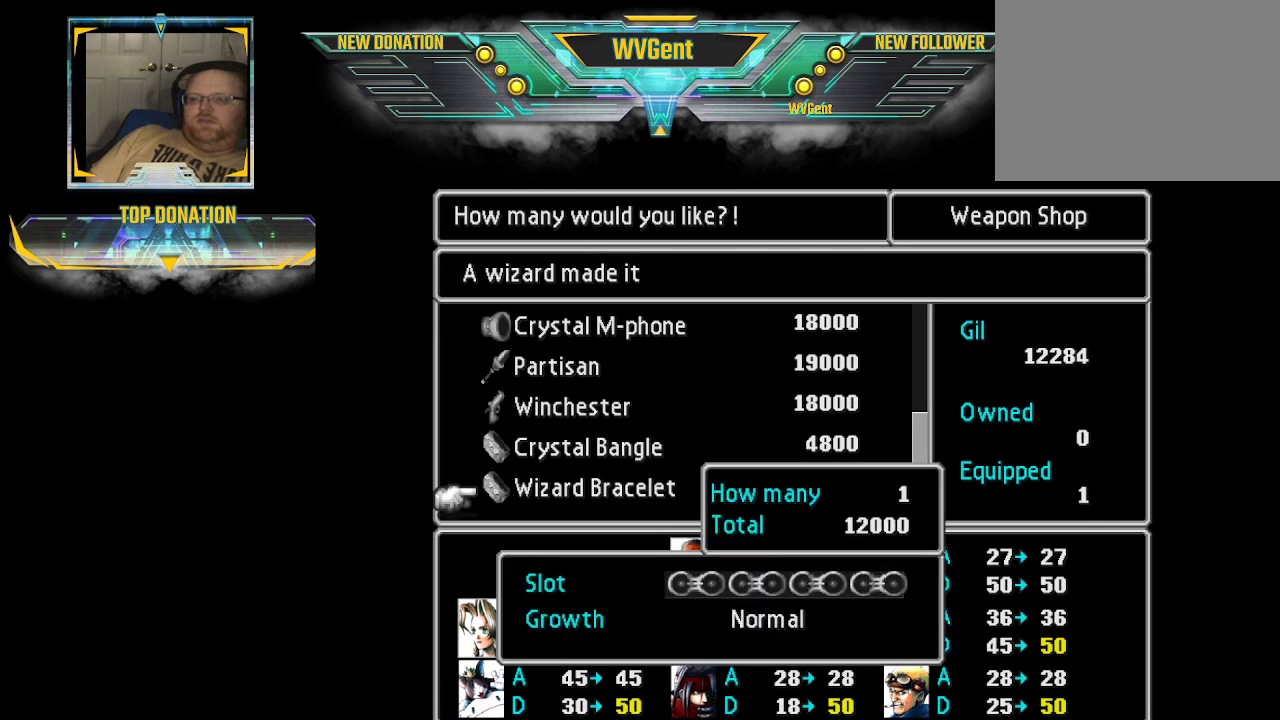
{"buttons": [], "left_stick": "center", "right_stick": "center", "events": []}
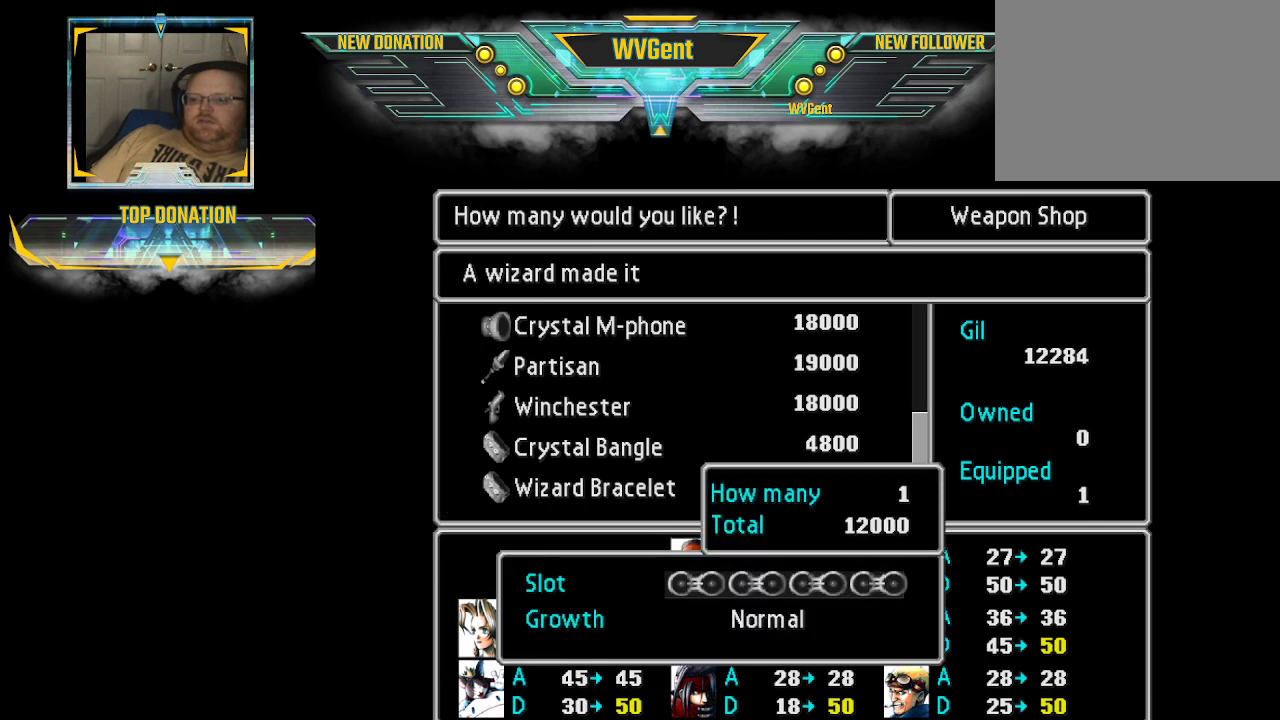
{"buttons": [], "left_stick": "center", "right_stick": "center", "events": []}
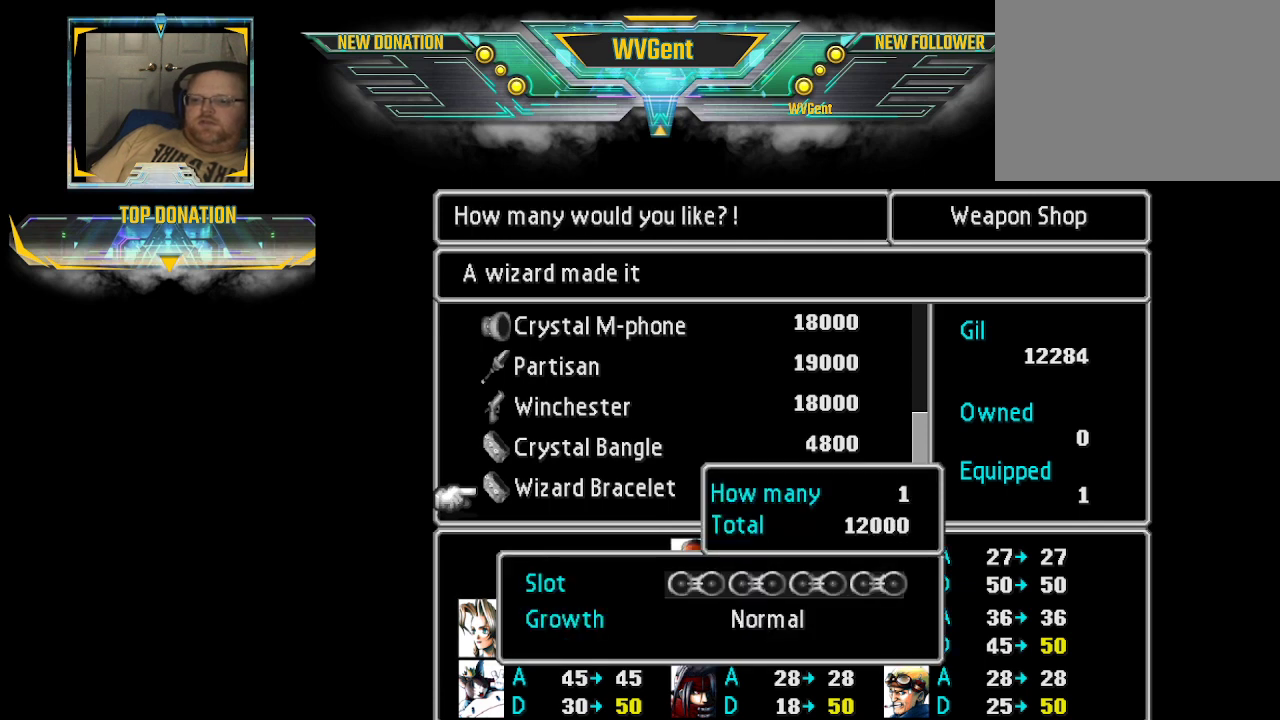
{"buttons": [], "left_stick": "center", "right_stick": "center", "events": []}
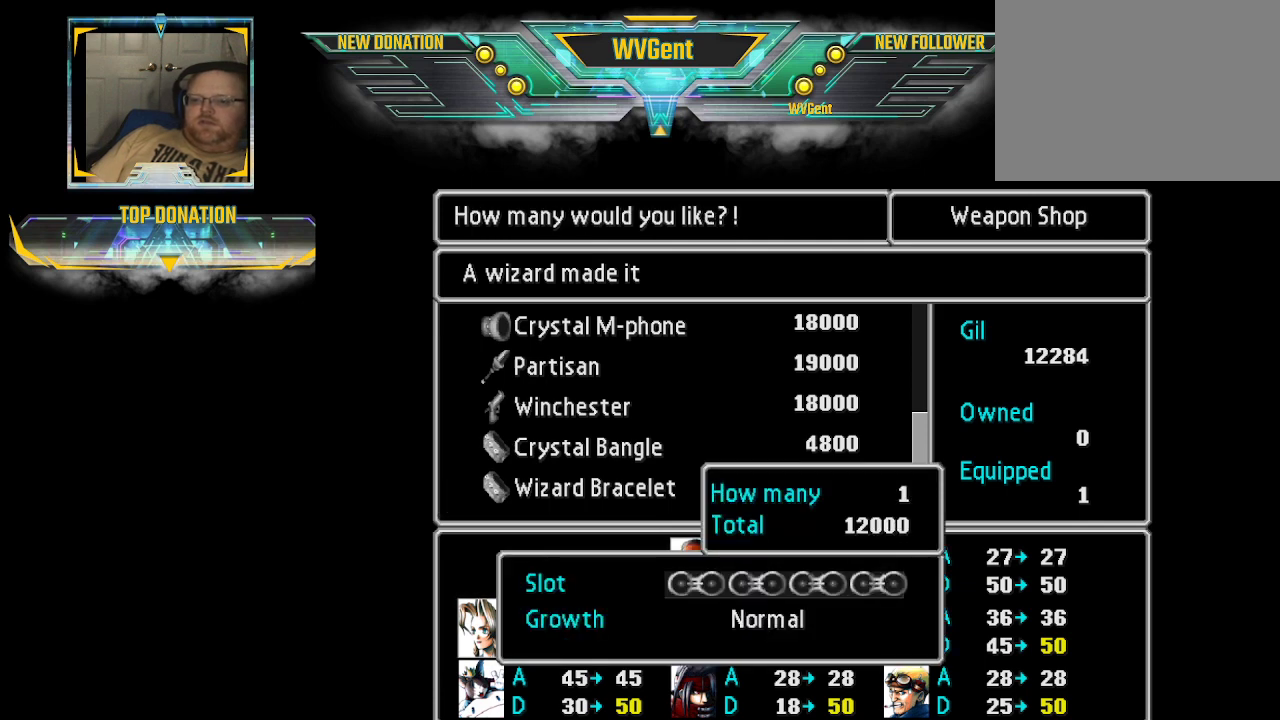
{"buttons": [], "left_stick": "center", "right_stick": "center", "events": []}
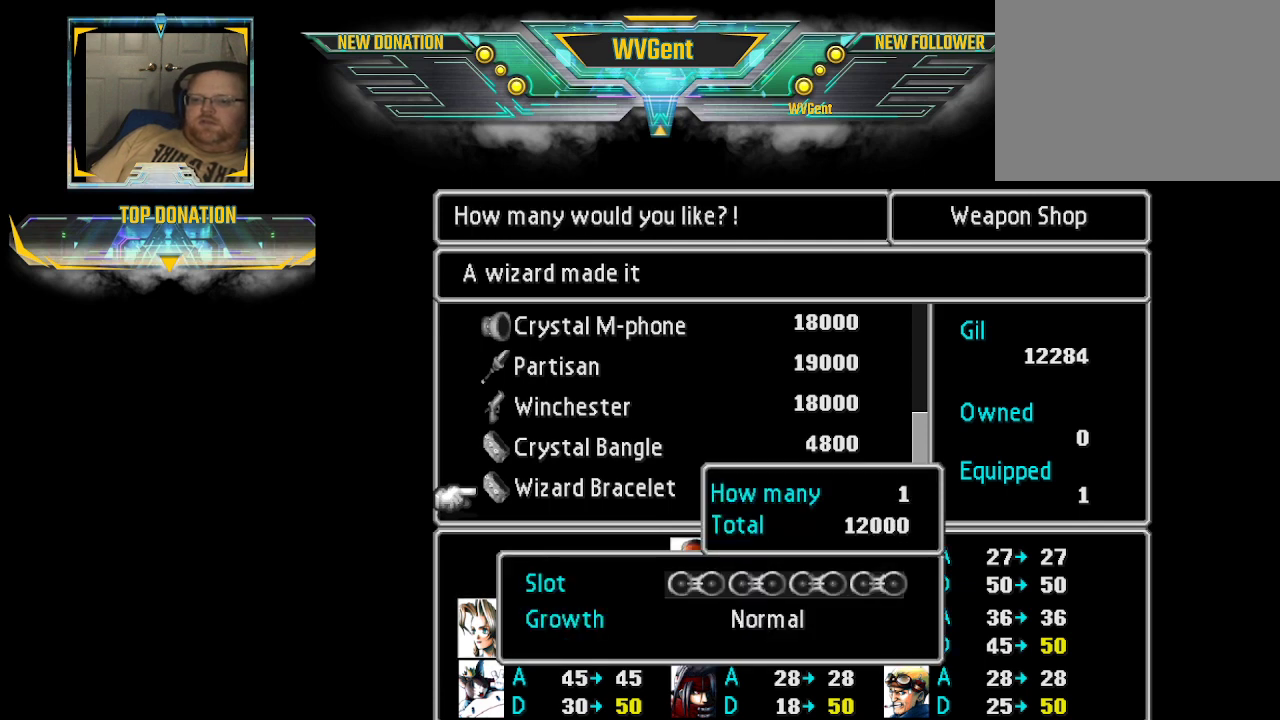
{"buttons": [], "left_stick": "center", "right_stick": "center", "events": [[200, "CIRCLE", "down"], [300, "CIRCLE", "up"]]}